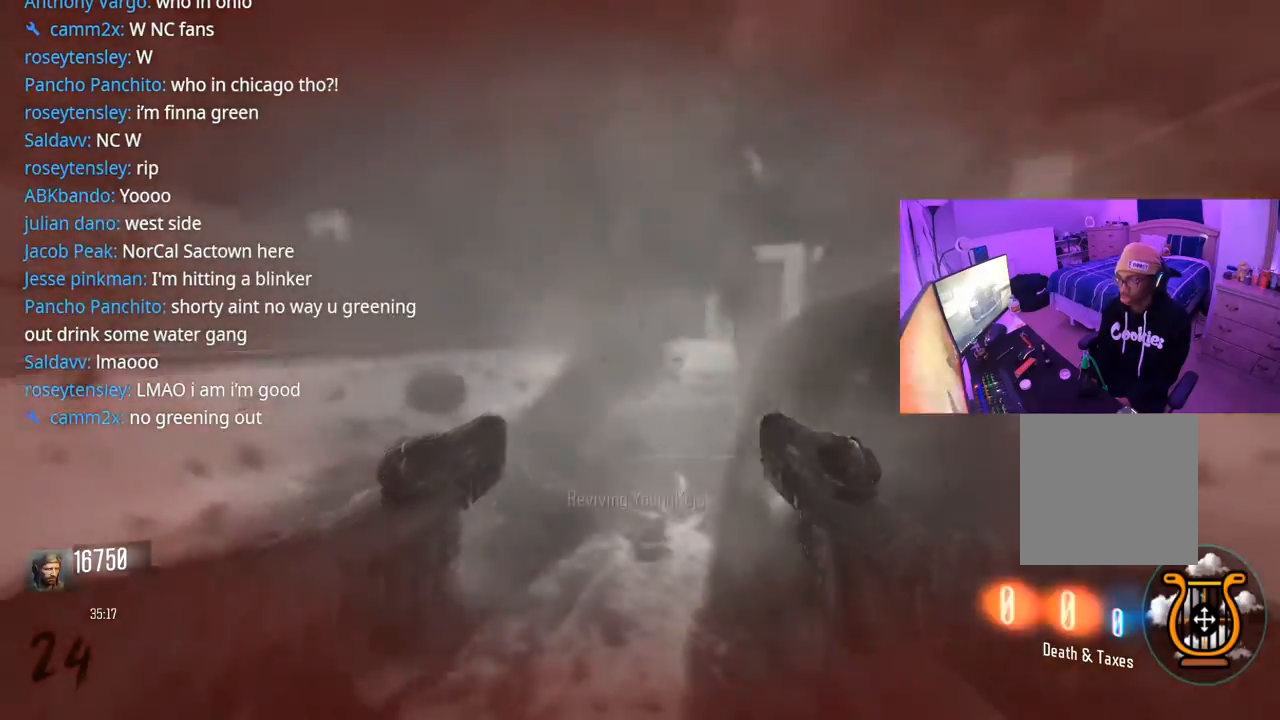
Gameplay with a controller (Xbox layout); each line is a JSON object with the inputs held at the frame after it. "events" lists button and stick changes between this image and that frame as [ms after this image, input, new state], when the widget could be followed in between.
{"buttons": ["R2"], "left_stick": "down-left", "right_stick": "center", "events": [[17, "L2", "down"], [17, "R2", "up"], [100, "L2", "up"], [100, "R2", "down"], [183, "R2", "up"], [200, "L2", "down"], [200, "right_stick", "center"], [217, "R2", "down"], [267, "L2", "up"], [300, "R2", "up"], [350, "L2", "down"], [350, "R2", "down"], [383, "right_stick", "right"], [417, "R2", "up"], [433, "L2", "up"], [433, "right_stick", "center"], [483, "R2", "down"]]}
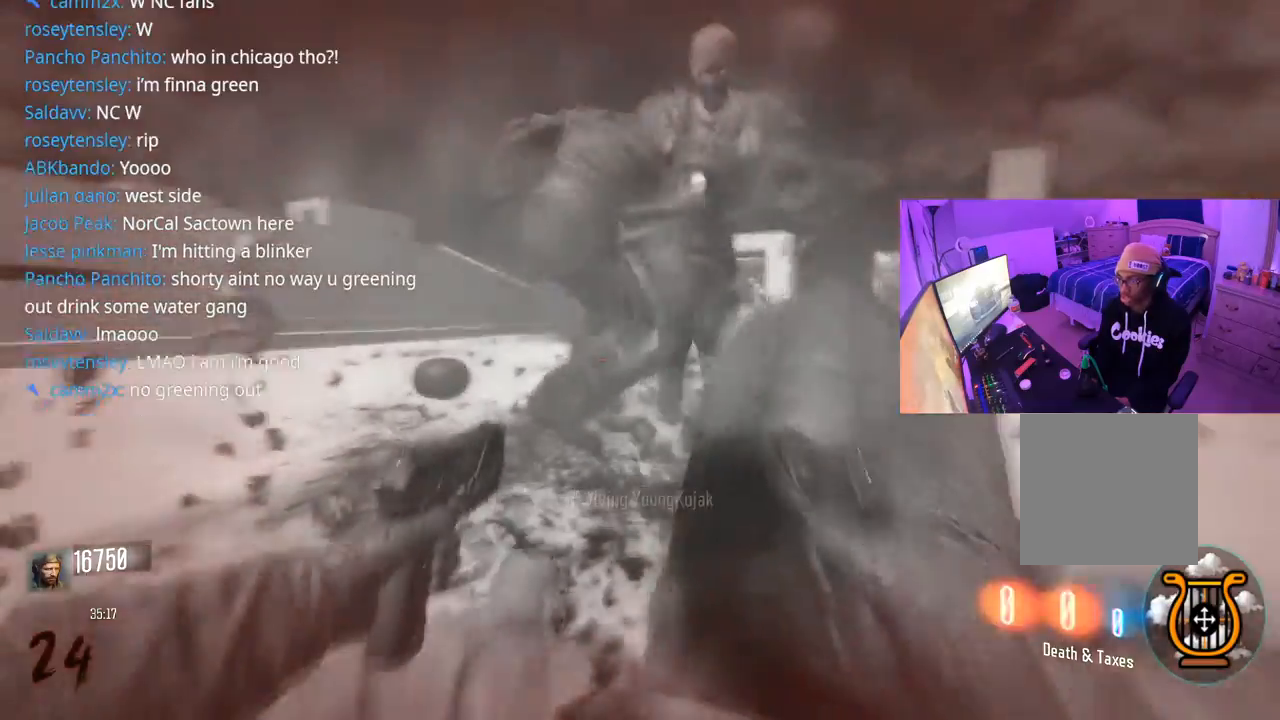
{"buttons": ["L2", "R2"], "left_stick": "down-left", "right_stick": "center", "events": [[17, "L2", "down"], [33, "R2", "up"], [83, "L2", "up"], [100, "R2", "down"], [167, "L2", "down"], [183, "R2", "up"], [217, "R2", "down"], [250, "L2", "up"], [300, "R2", "up"], [333, "L2", "down"], [367, "R2", "down"], [417, "L2", "up"], [450, "R2", "up"], [500, "L2", "down"], [500, "R2", "down"]]}
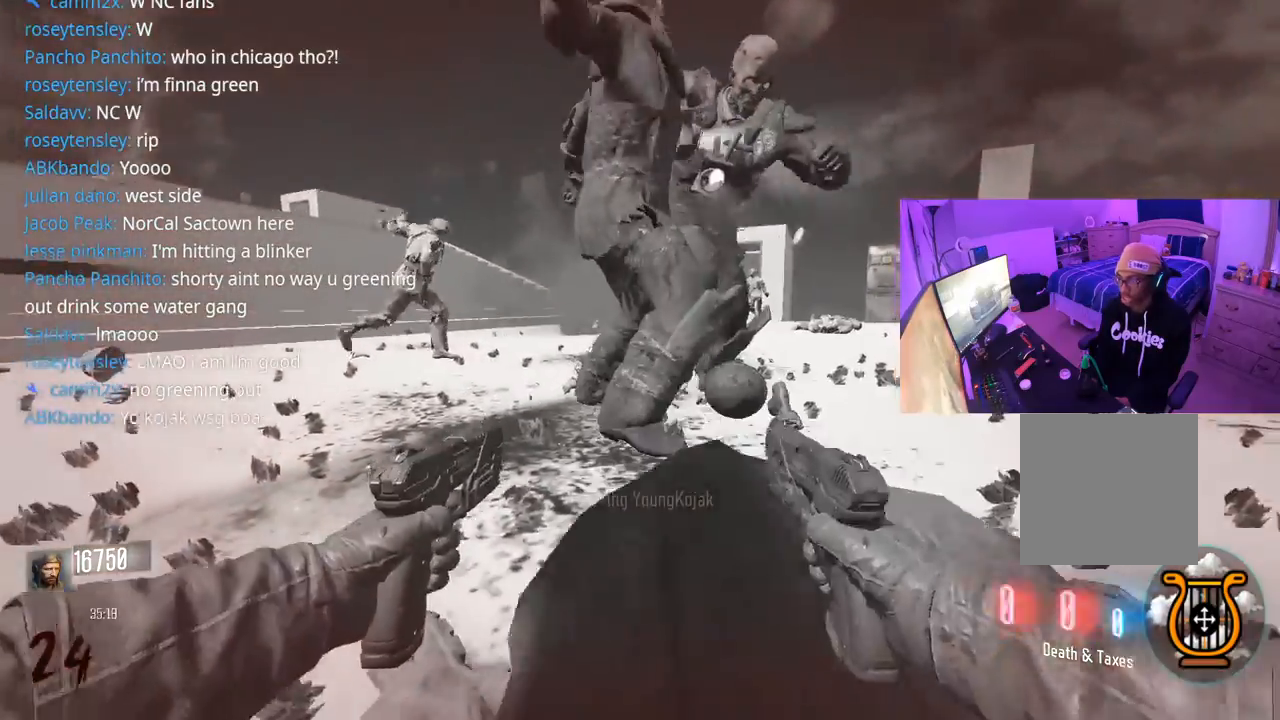
{"buttons": ["L2", "R2"], "left_stick": "down-left", "right_stick": "center", "events": [[67, "L2", "up"], [100, "R2", "up"], [167, "L2", "down"], [167, "R2", "down"], [233, "L2", "up"], [233, "R2", "up"], [317, "R2", "down"], [350, "L2", "down"], [383, "R2", "up"], [400, "L2", "up"], [467, "R2", "down"], [500, "L2", "down"]]}
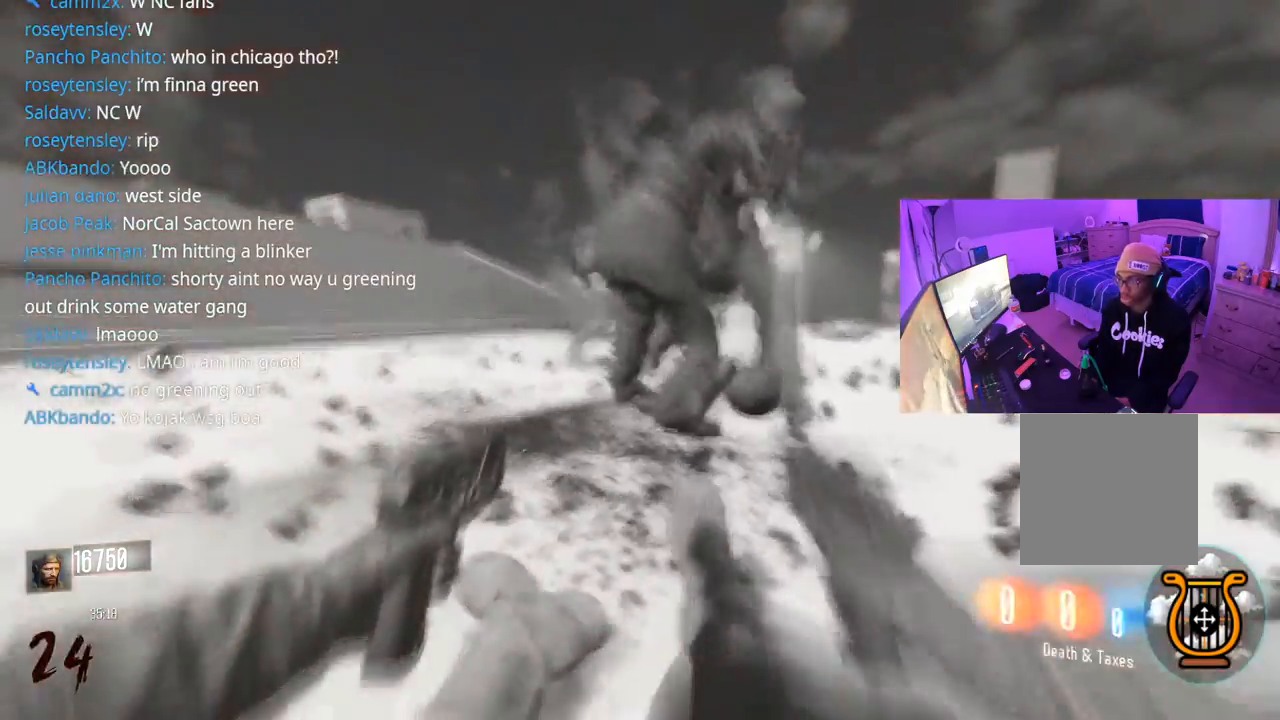
{"buttons": ["L2"], "left_stick": "down-left", "right_stick": "down", "events": [[33, "R2", "up"], [83, "L2", "up"], [117, "right_stick", "right"], [133, "R2", "down"], [150, "L2", "down"], [183, "R2", "up"], [217, "right_stick", "center"], [250, "L2", "up"], [267, "R2", "down"], [333, "L2", "down"], [333, "R2", "up"], [400, "L2", "up"], [433, "R2", "down"], [500, "L2", "down"], [500, "R2", "up"], [500, "right_stick", "down"]]}
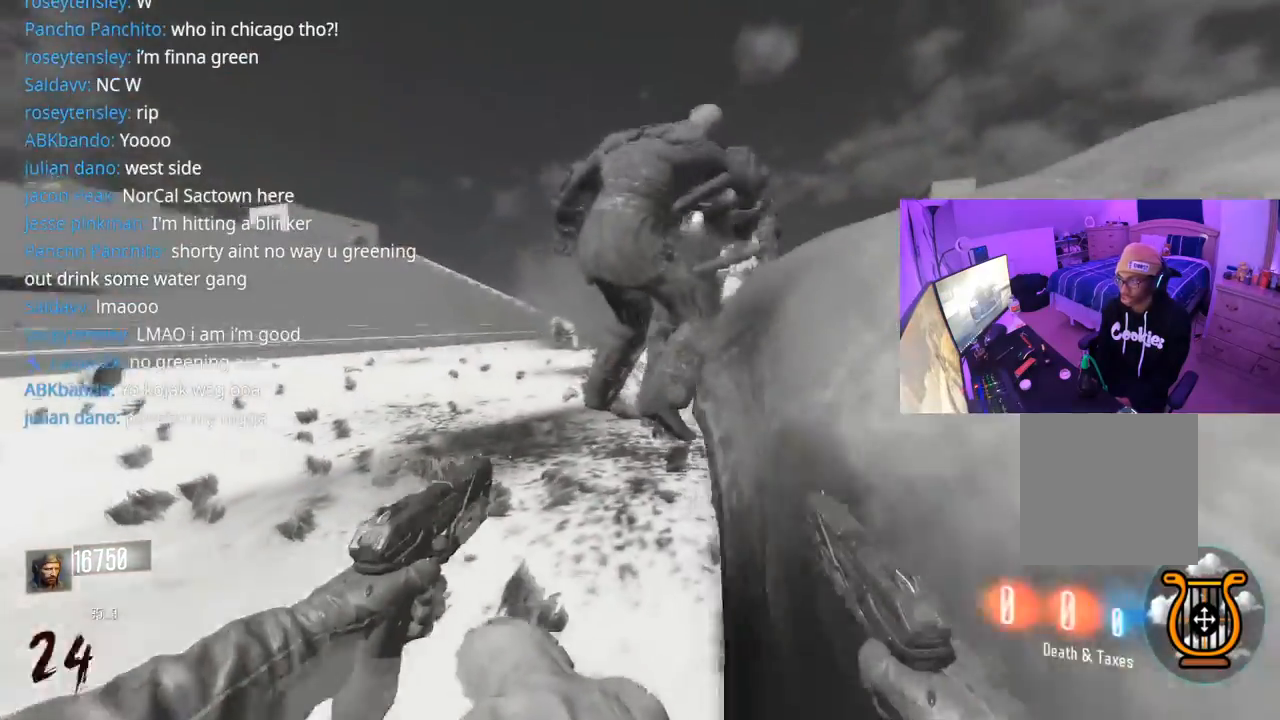
{"buttons": ["R2"], "left_stick": "down-left", "right_stick": "center", "events": [[50, "L2", "up"], [100, "R2", "down"], [133, "right_stick", "center"], [150, "L2", "down"], [167, "R2", "up"], [233, "L2", "up"], [233, "R2", "down"], [283, "R2", "up"], [317, "L2", "down"], [383, "R2", "down"], [400, "L2", "up"], [417, "R2", "up"], [467, "R2", "down"]]}
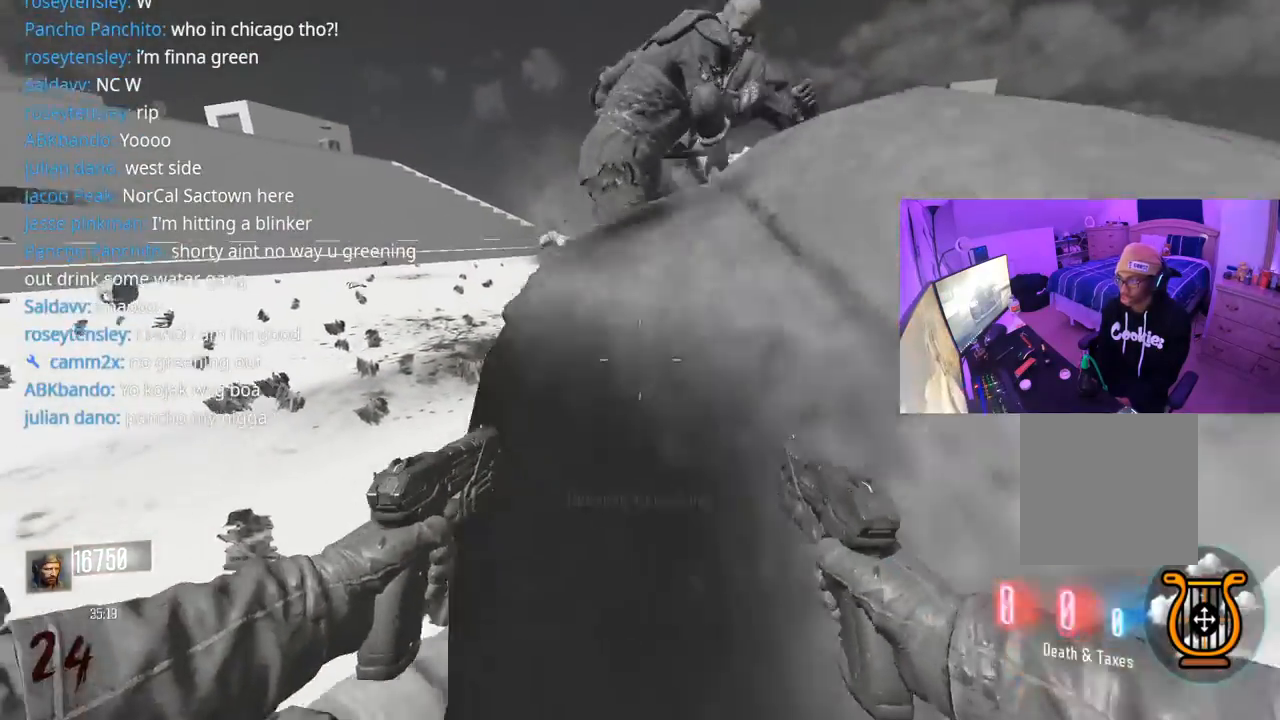
{"buttons": [], "left_stick": "center", "right_stick": "center", "events": [[17, "L2", "down"], [17, "R2", "up"], [67, "L2", "up"], [100, "R2", "down"], [133, "R2", "up"], [317, "left_stick", "center"]]}
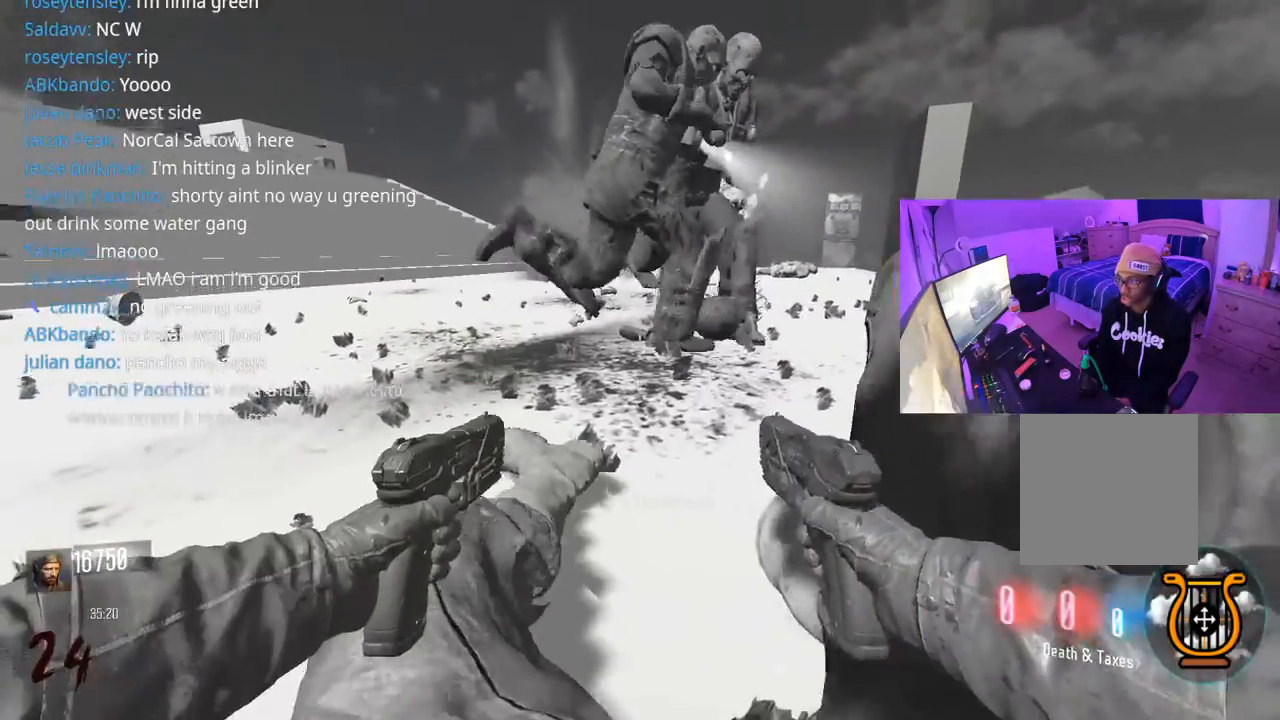
{"buttons": ["L2"], "left_stick": "down", "right_stick": "center", "events": [[217, "left_stick", "down"], [250, "R2", "down"], [300, "L2", "down"], [317, "R2", "up"], [400, "L2", "up"], [400, "R2", "down"], [483, "L2", "down"], [483, "R2", "up"]]}
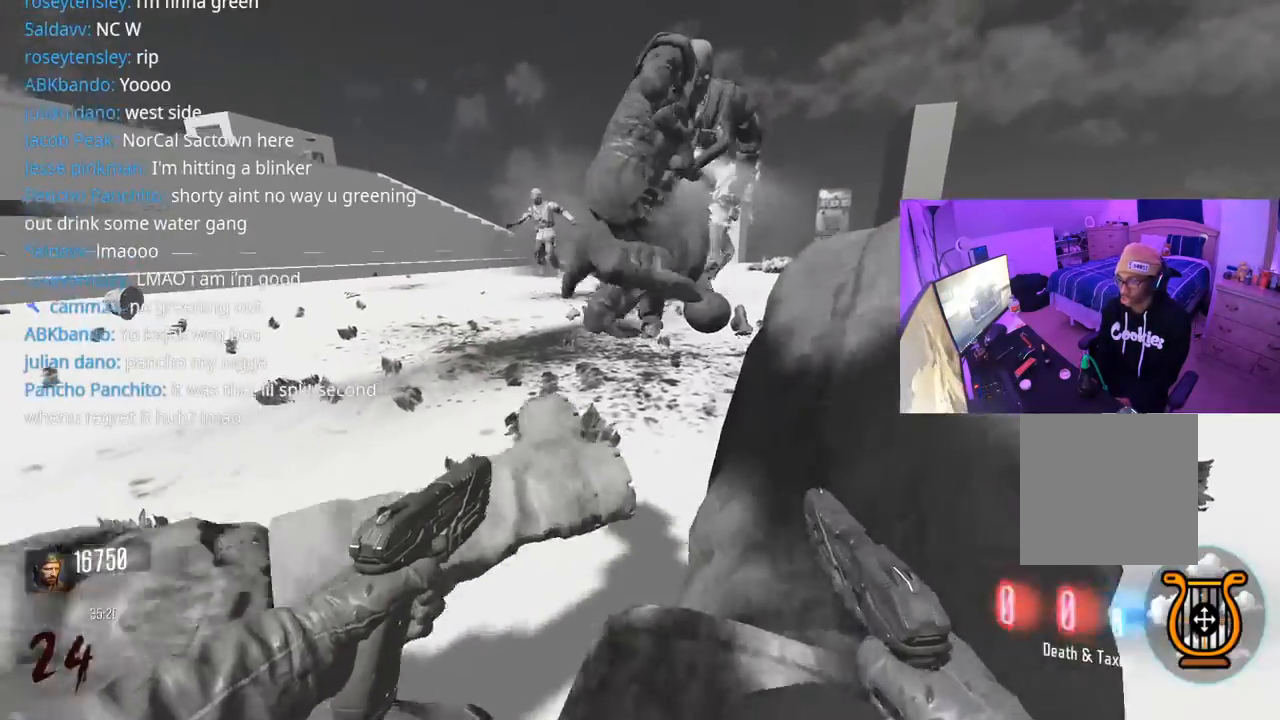
{"buttons": [], "left_stick": "down-left", "right_stick": "left", "events": [[67, "left_stick", "down-left"], [83, "R2", "down"], [117, "L2", "up"], [167, "R2", "up"], [217, "right_stick", "up"], [233, "L2", "down"], [250, "R2", "down"], [300, "R2", "up"], [317, "L2", "up"], [417, "L2", "down"], [417, "R2", "down"], [450, "R2", "up"], [483, "right_stick", "left"], [500, "L2", "up"]]}
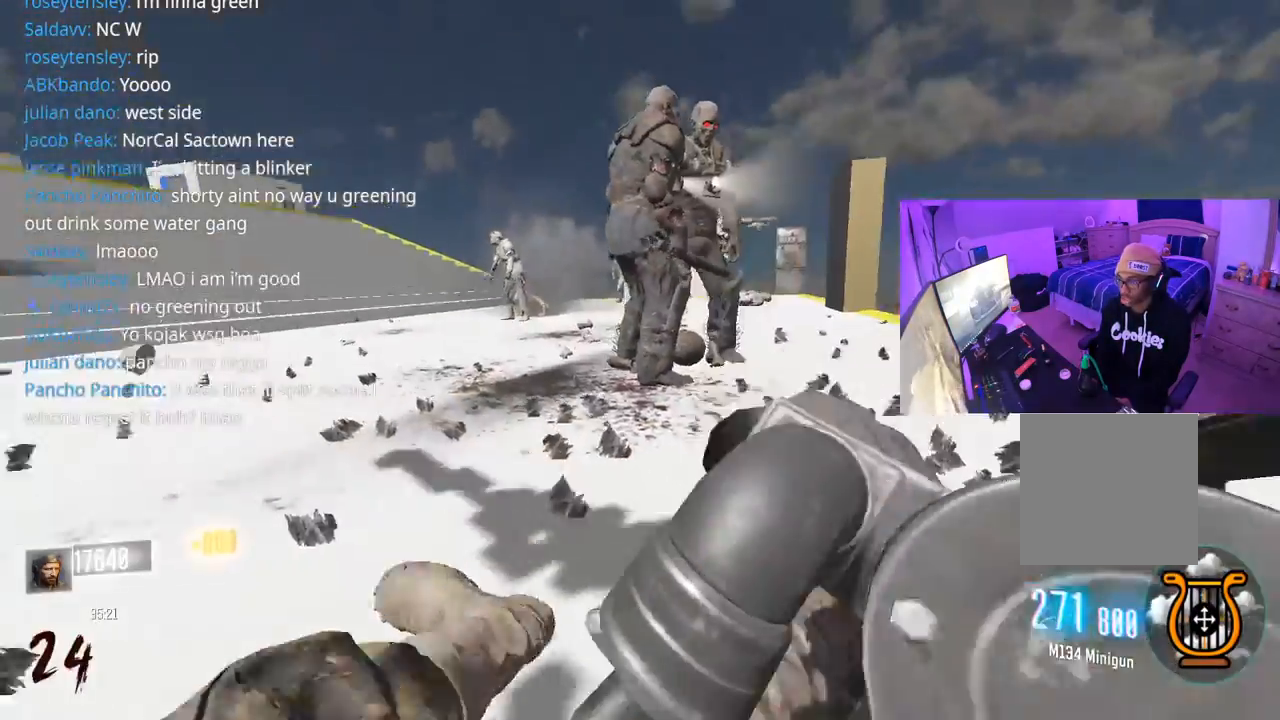
{"buttons": [], "left_stick": "up", "right_stick": "center", "events": [[250, "left_stick", "up-left"], [350, "L3", "down"], [400, "right_stick", "center"], [417, "L3", "up"], [500, "left_stick", "up"]]}
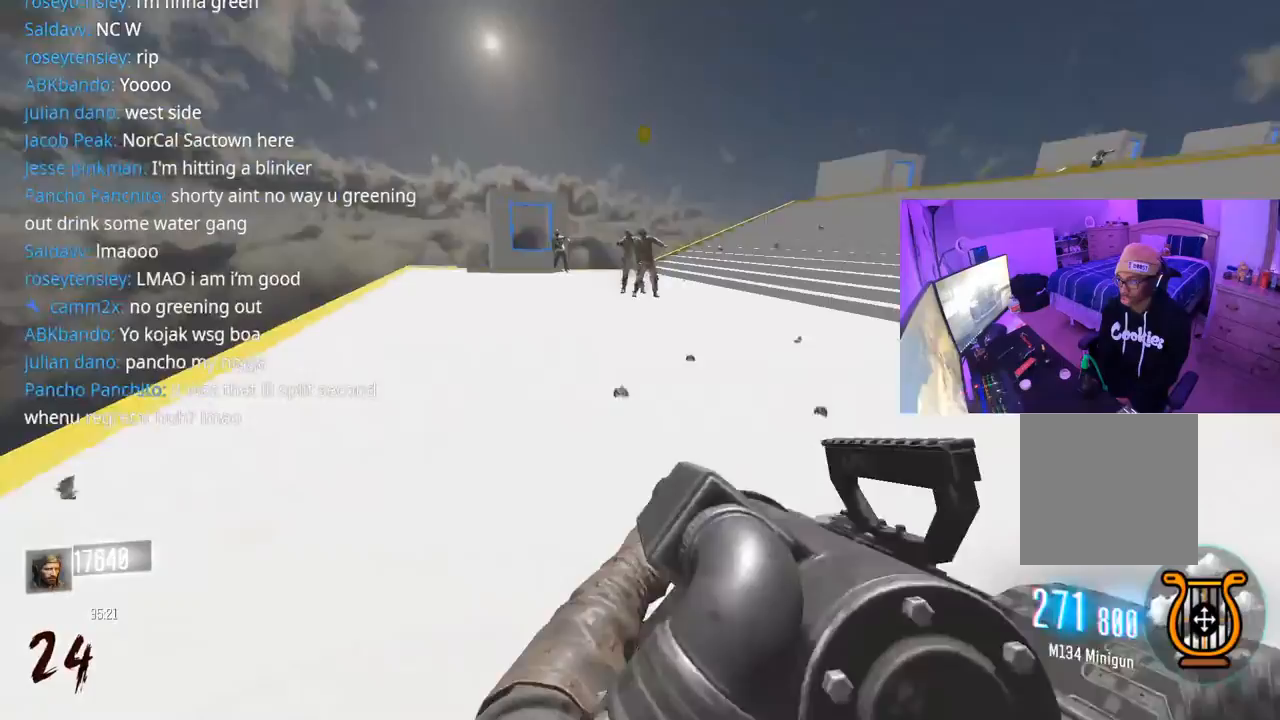
{"buttons": [], "left_stick": "up", "right_stick": "right", "events": [[17, "Y", "down"], [33, "L3", "down"], [67, "Y", "up"], [117, "L3", "up"], [200, "right_stick", "left"], [217, "L3", "down"], [283, "right_stick", "center"], [300, "L3", "up"], [433, "L3", "down"], [450, "right_stick", "right"], [500, "L3", "up"]]}
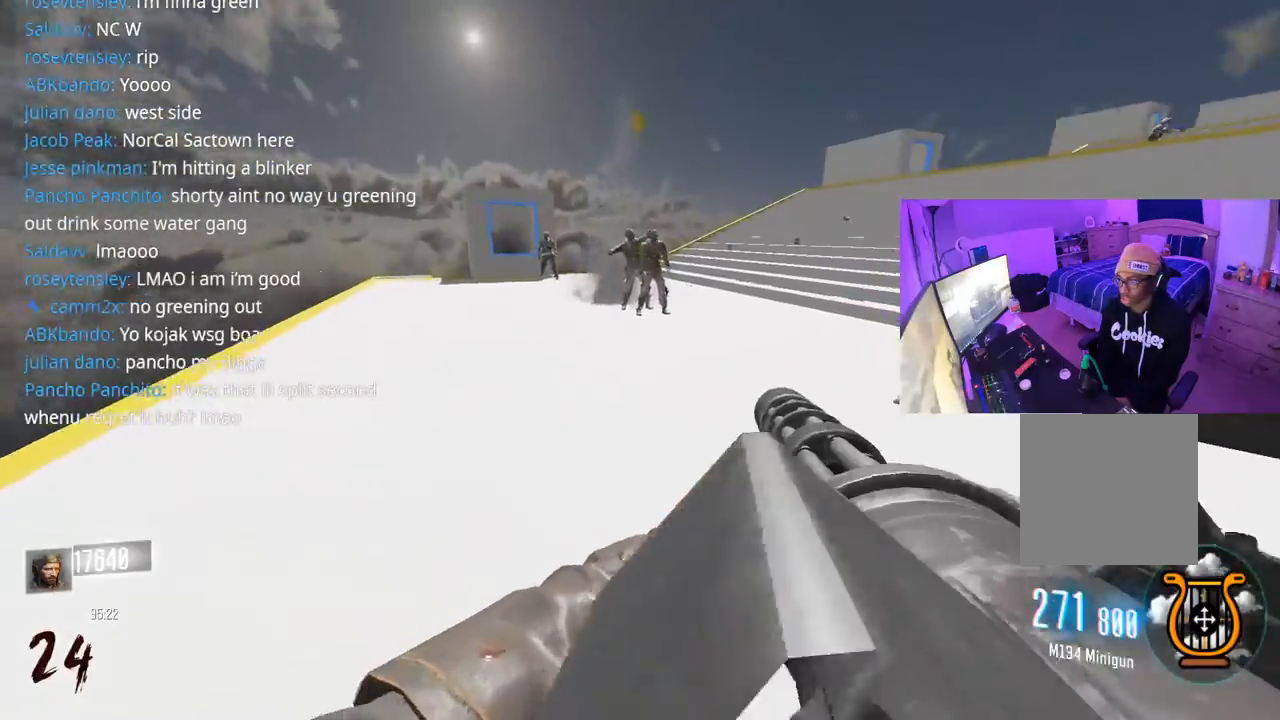
{"buttons": [], "left_stick": "down-left", "right_stick": "center", "events": [[150, "L3", "down"], [250, "L3", "up"], [333, "left_stick", "down-left"], [400, "right_stick", "center"]]}
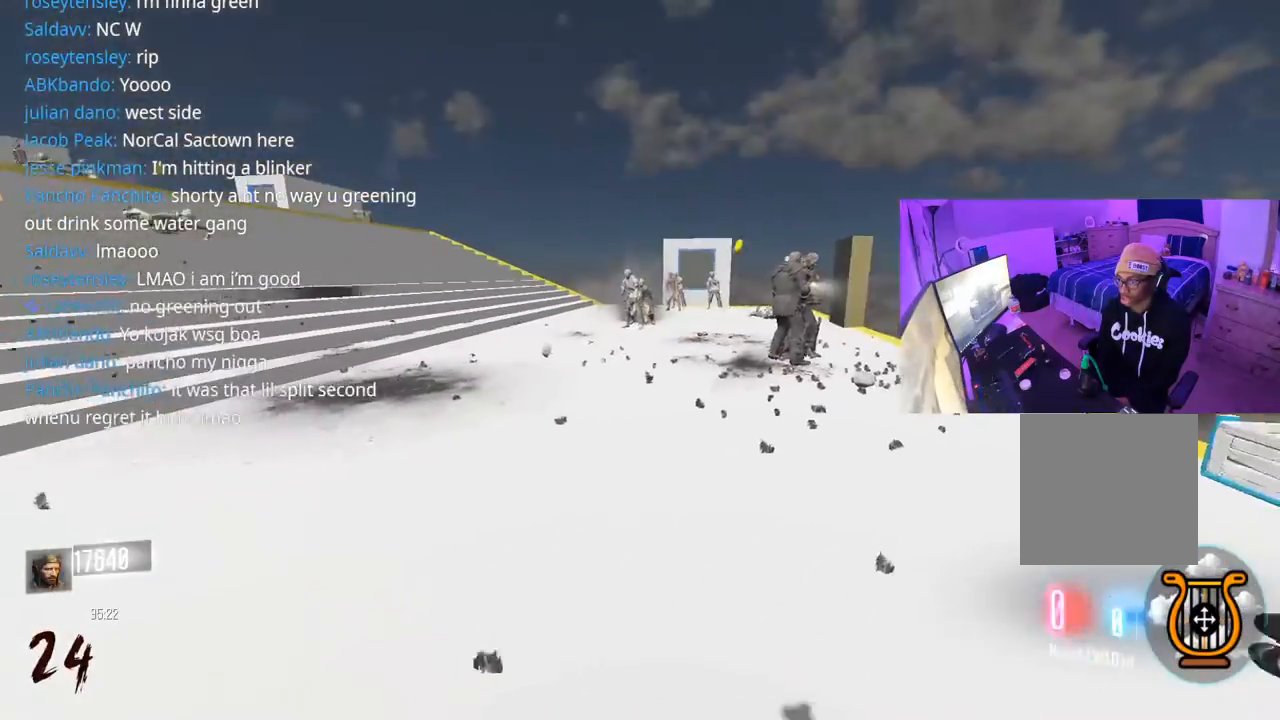
{"buttons": [], "left_stick": "down-left", "right_stick": "center", "events": []}
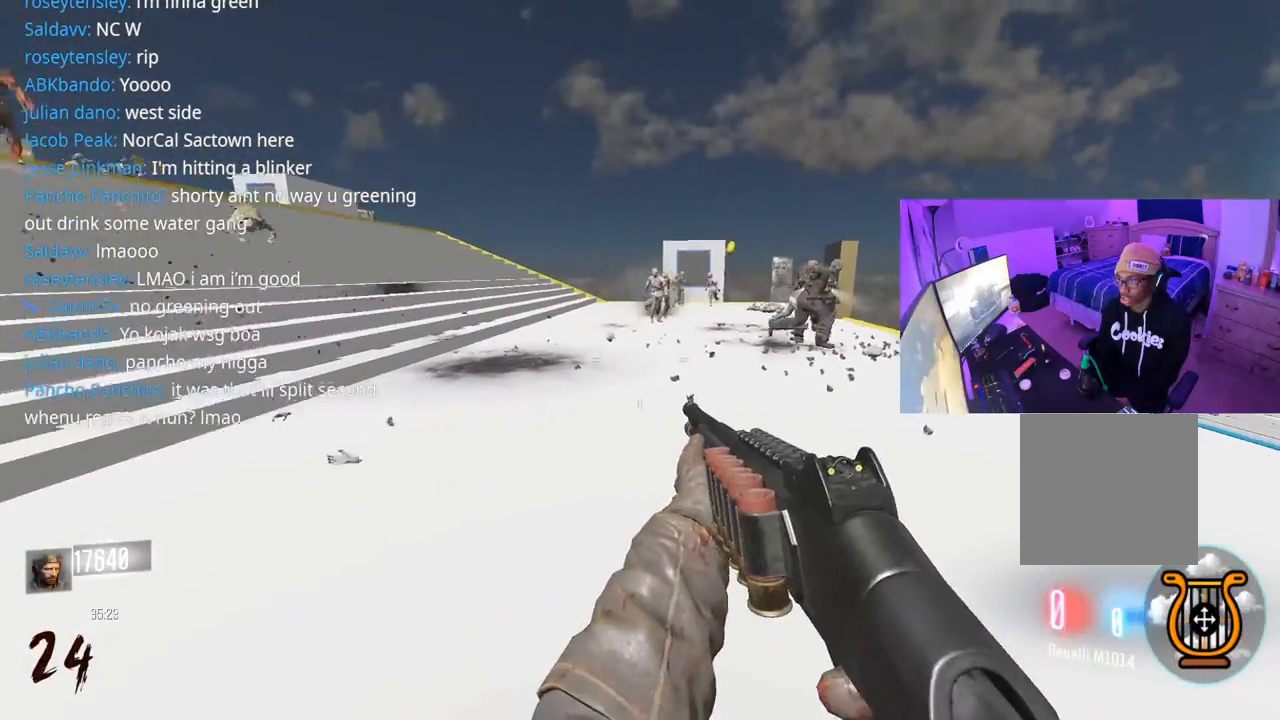
{"buttons": ["L3"], "left_stick": "up", "right_stick": "left", "events": [[317, "right_stick", "left"], [383, "left_stick", "up-left"], [483, "L3", "down"], [483, "left_stick", "up"]]}
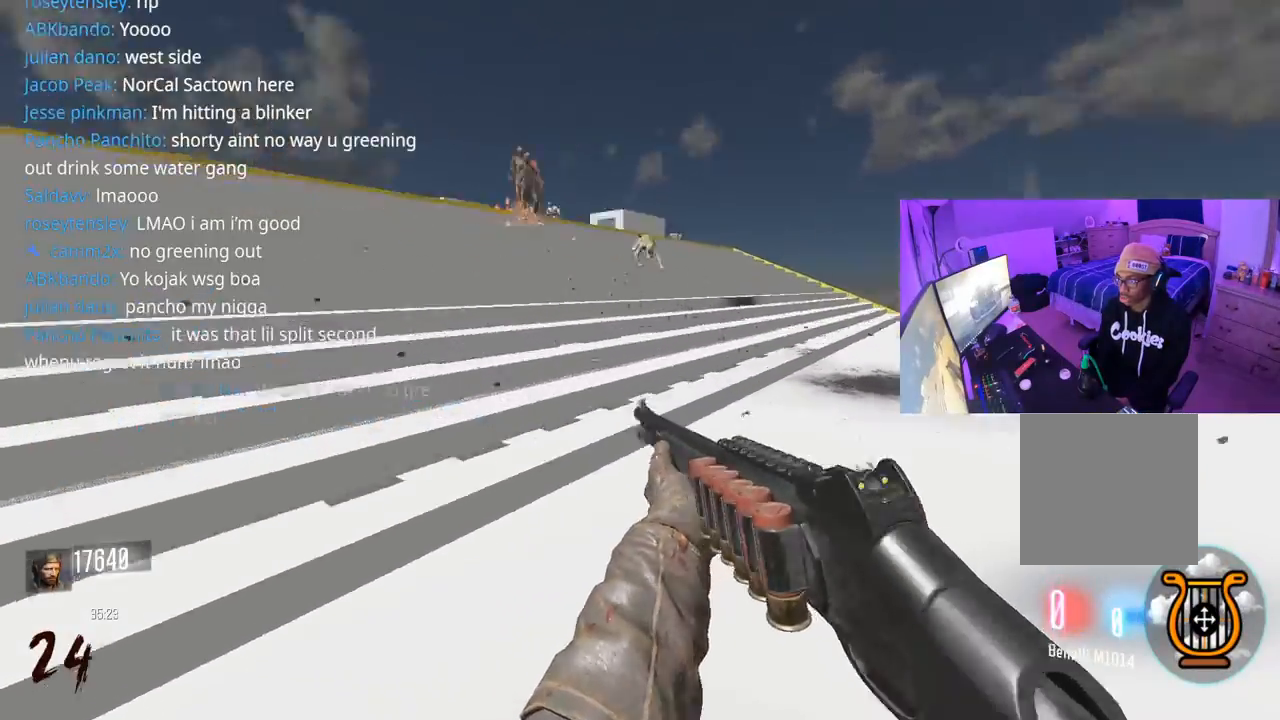
{"buttons": [], "left_stick": "down-right", "right_stick": "left", "events": [[83, "L3", "up"], [167, "right_stick", "center"], [217, "right_stick", "left"], [450, "left_stick", "right"], [500, "left_stick", "down-right"]]}
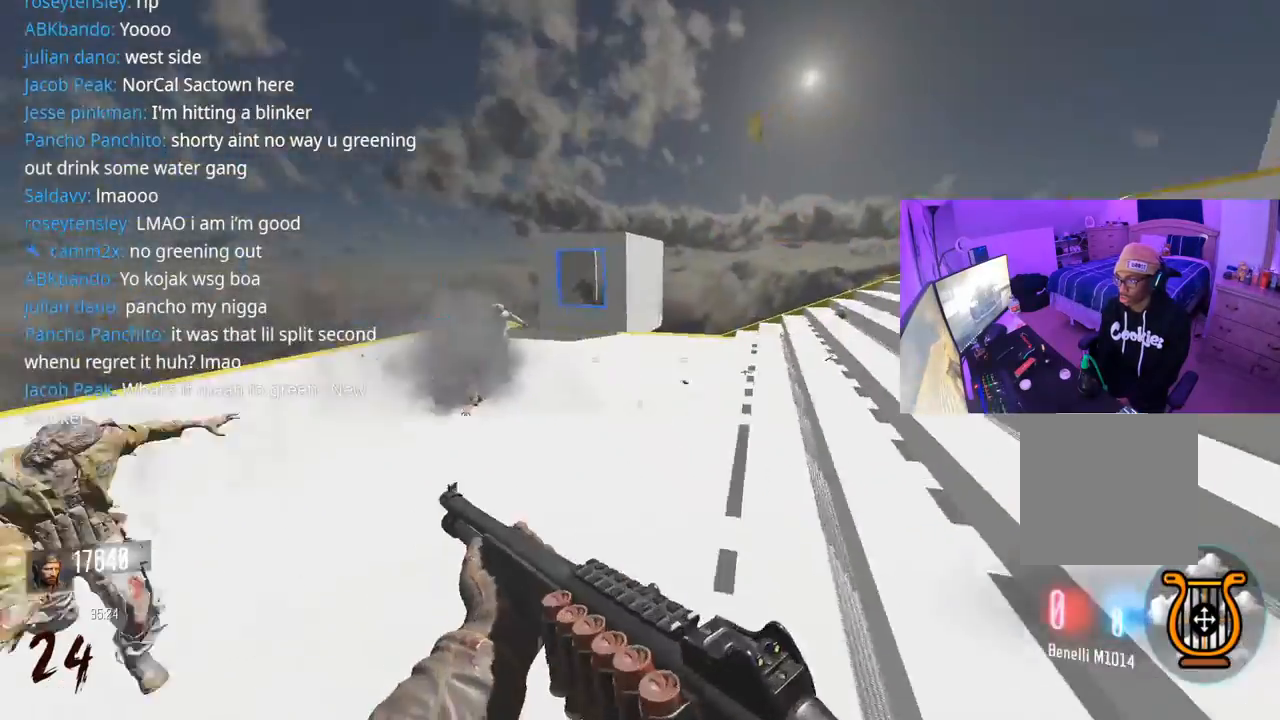
{"buttons": ["L3"], "left_stick": "up-right", "right_stick": "right", "events": [[33, "right_stick", "center"], [333, "left_stick", "up-right"], [400, "right_stick", "right"], [417, "L3", "down"]]}
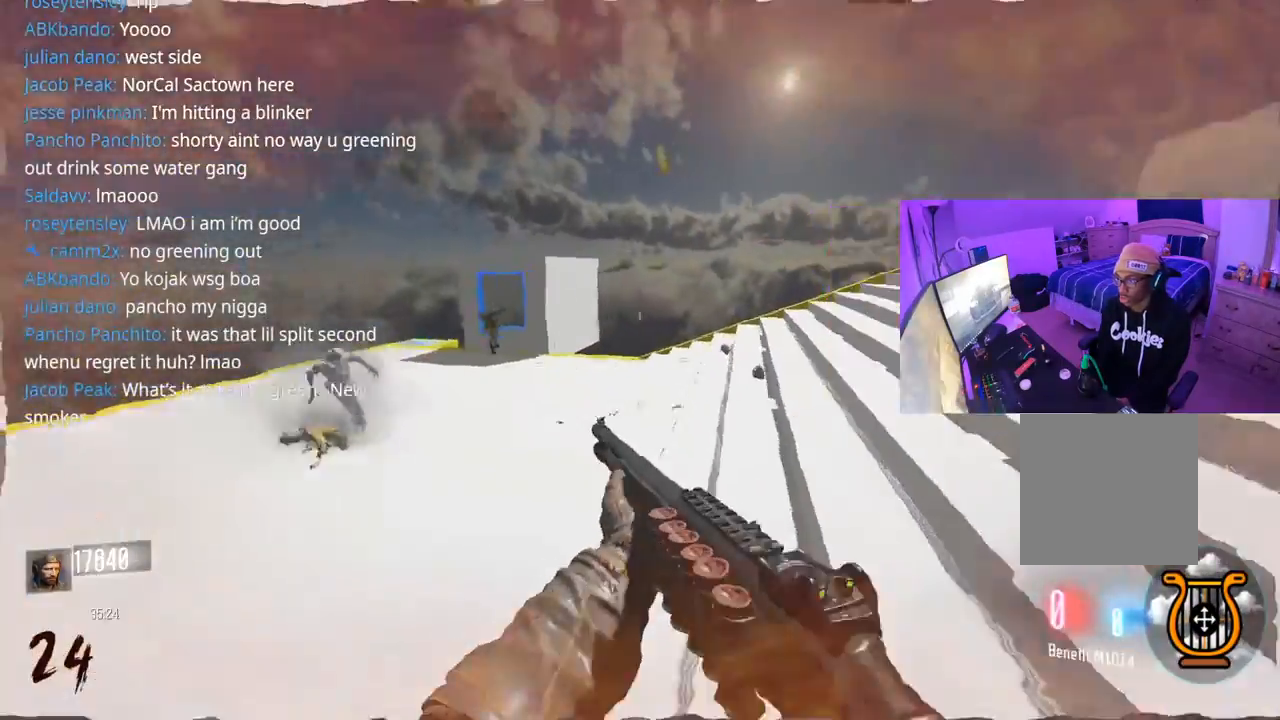
{"buttons": [], "left_stick": "up", "right_stick": "right", "events": [[133, "right_stick", "center"], [367, "L3", "up"], [417, "right_stick", "right"], [433, "left_stick", "up"]]}
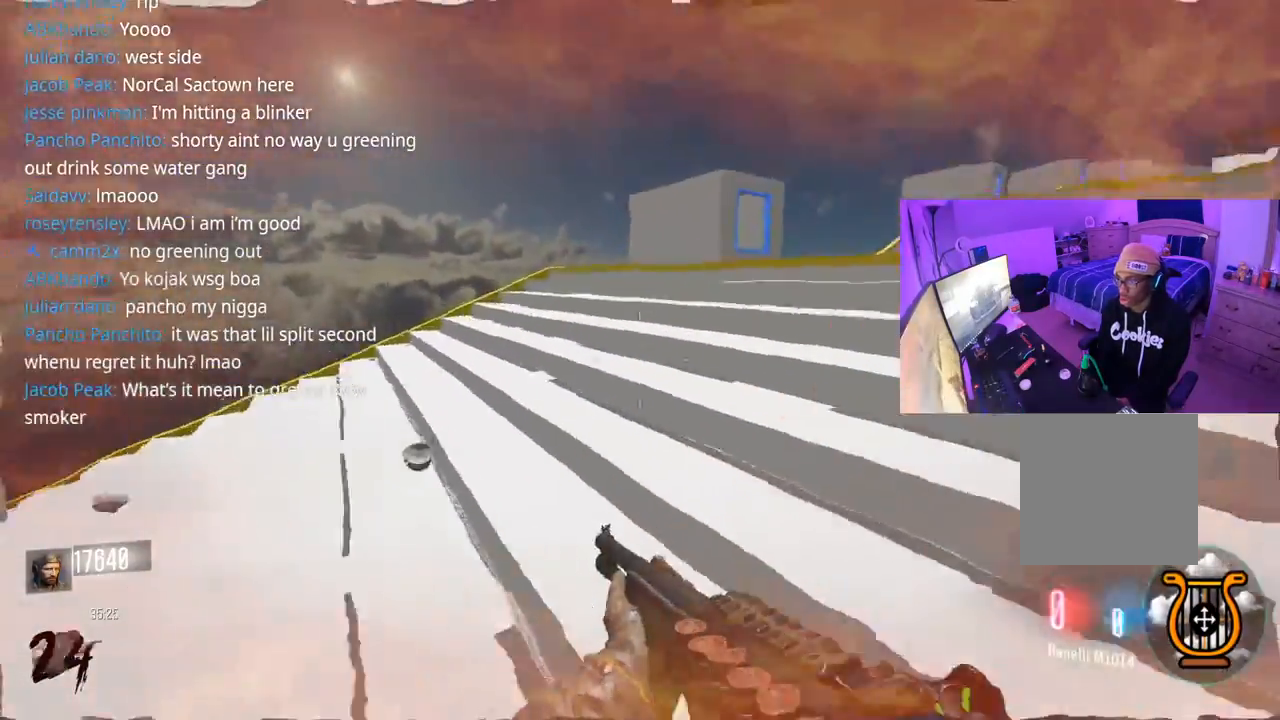
{"buttons": [], "left_stick": "up", "right_stick": "center", "events": [[133, "right_stick", "center"], [317, "right_stick", "right"], [500, "right_stick", "center"]]}
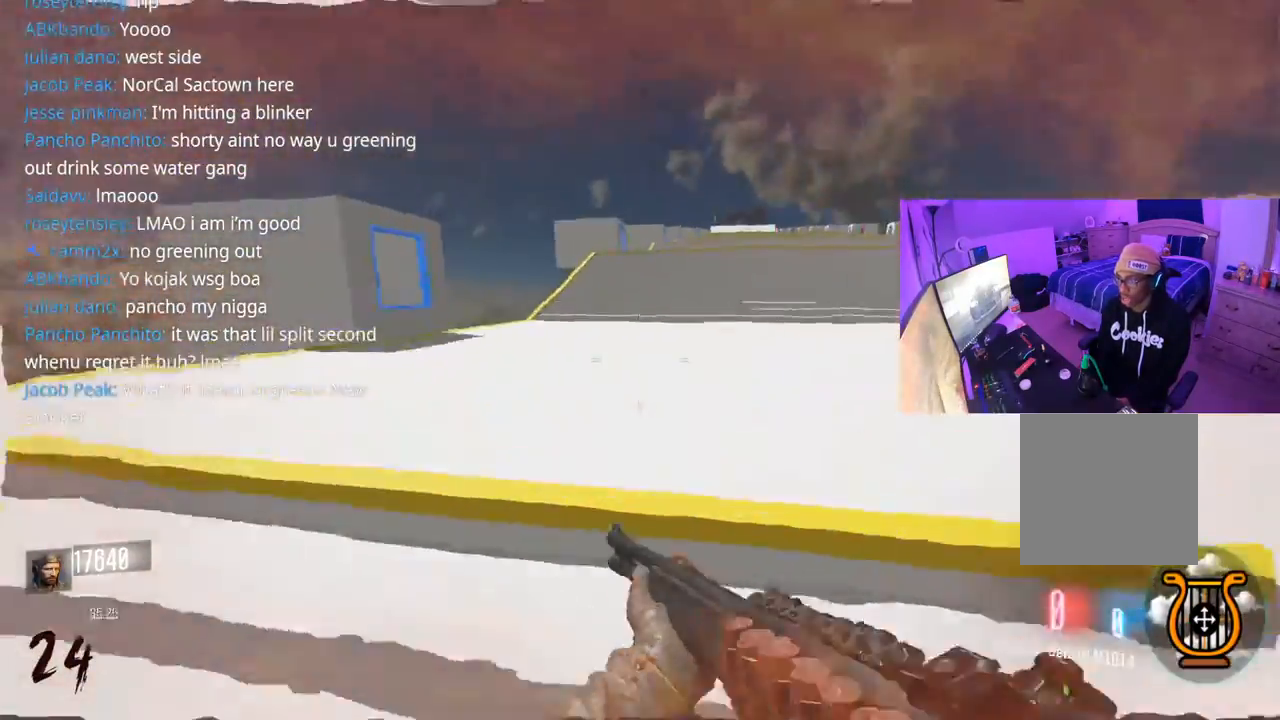
{"buttons": [], "left_stick": "right", "right_stick": "left", "events": [[67, "right_stick", "left"], [433, "left_stick", "right"]]}
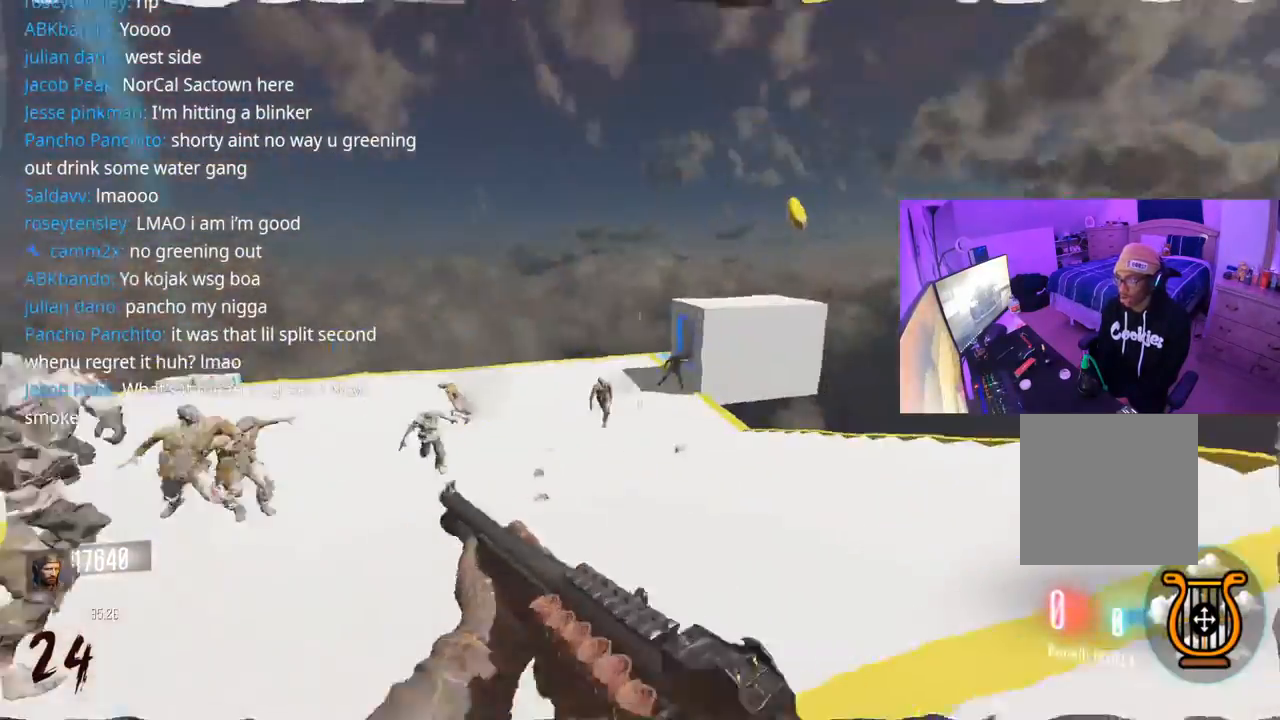
{"buttons": [], "left_stick": "down-right", "right_stick": "left", "events": [[50, "right_stick", "center"], [67, "left_stick", "down-right"], [300, "right_stick", "down-left"], [500, "right_stick", "left"]]}
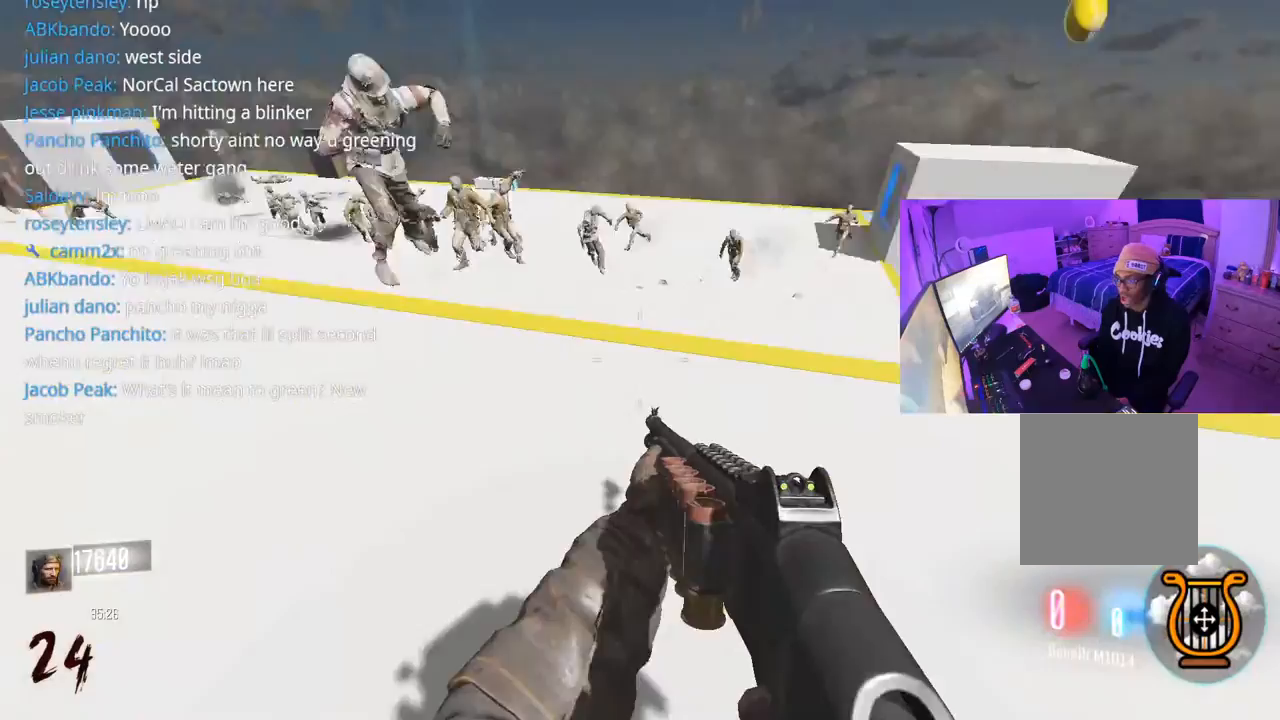
{"buttons": [], "left_stick": "up-left", "right_stick": "center", "events": [[17, "left_stick", "down"], [167, "right_stick", "up-left"], [250, "left_stick", "down-left"], [350, "right_stick", "center"], [433, "left_stick", "up-left"]]}
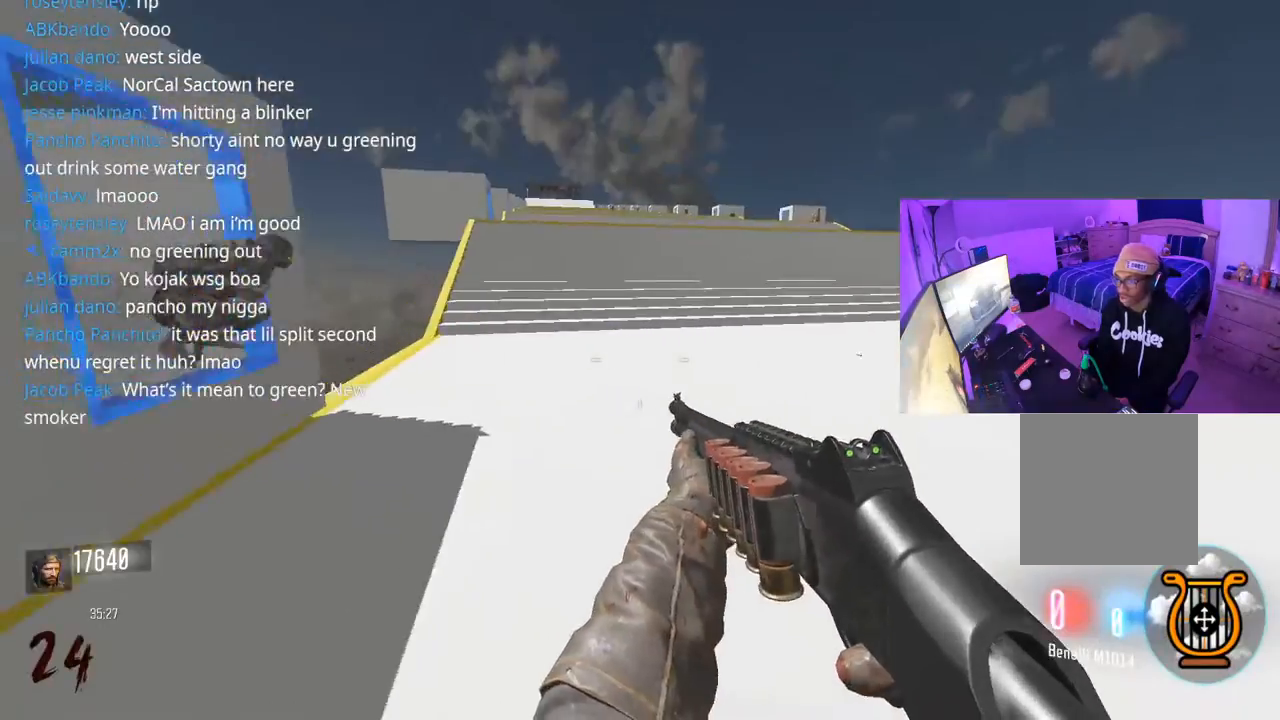
{"buttons": ["L3"], "left_stick": "up", "right_stick": "center", "events": [[33, "L3", "down"], [67, "Y", "down"], [133, "L3", "up"], [133, "Y", "up"], [133, "left_stick", "up"], [267, "L3", "down"], [317, "right_stick", "right"], [367, "L3", "up"], [483, "L3", "down"], [500, "right_stick", "center"]]}
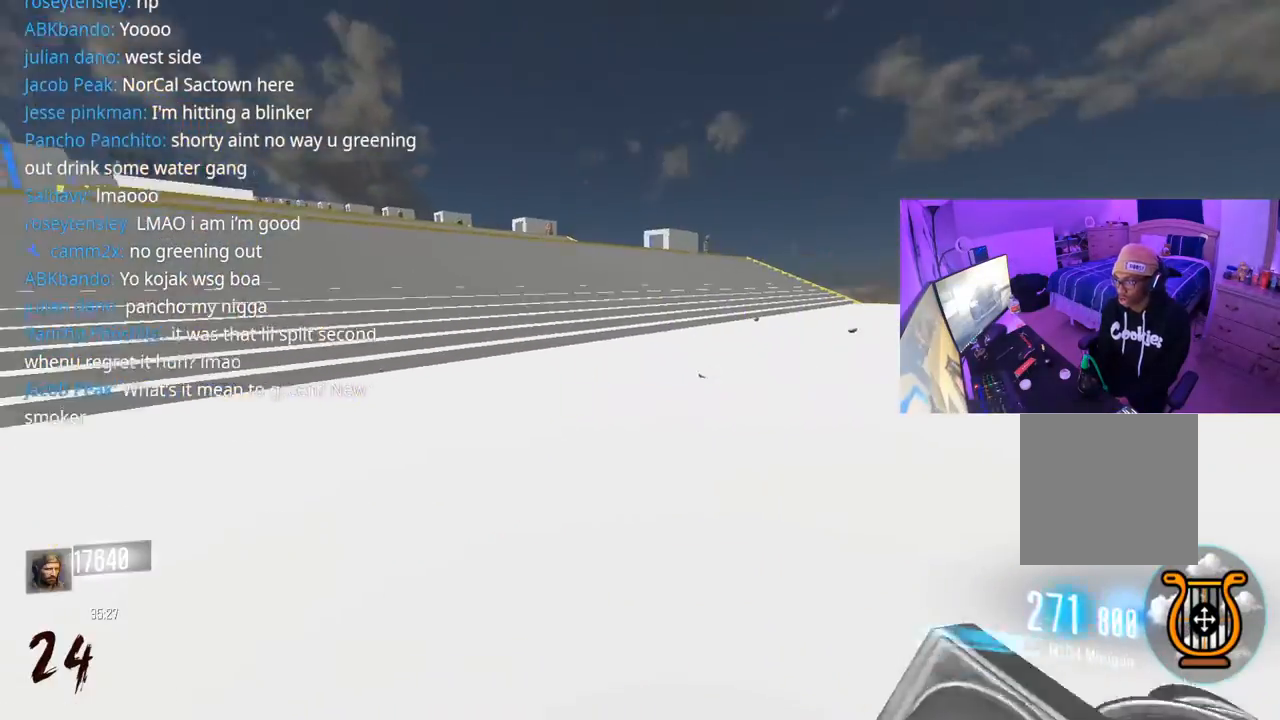
{"buttons": ["L3"], "left_stick": "up-left", "right_stick": "center", "events": [[117, "L3", "up"], [267, "L3", "down"], [267, "left_stick", "up-left"], [333, "right_stick", "right"], [367, "L3", "up"], [450, "right_stick", "center"], [483, "L3", "down"]]}
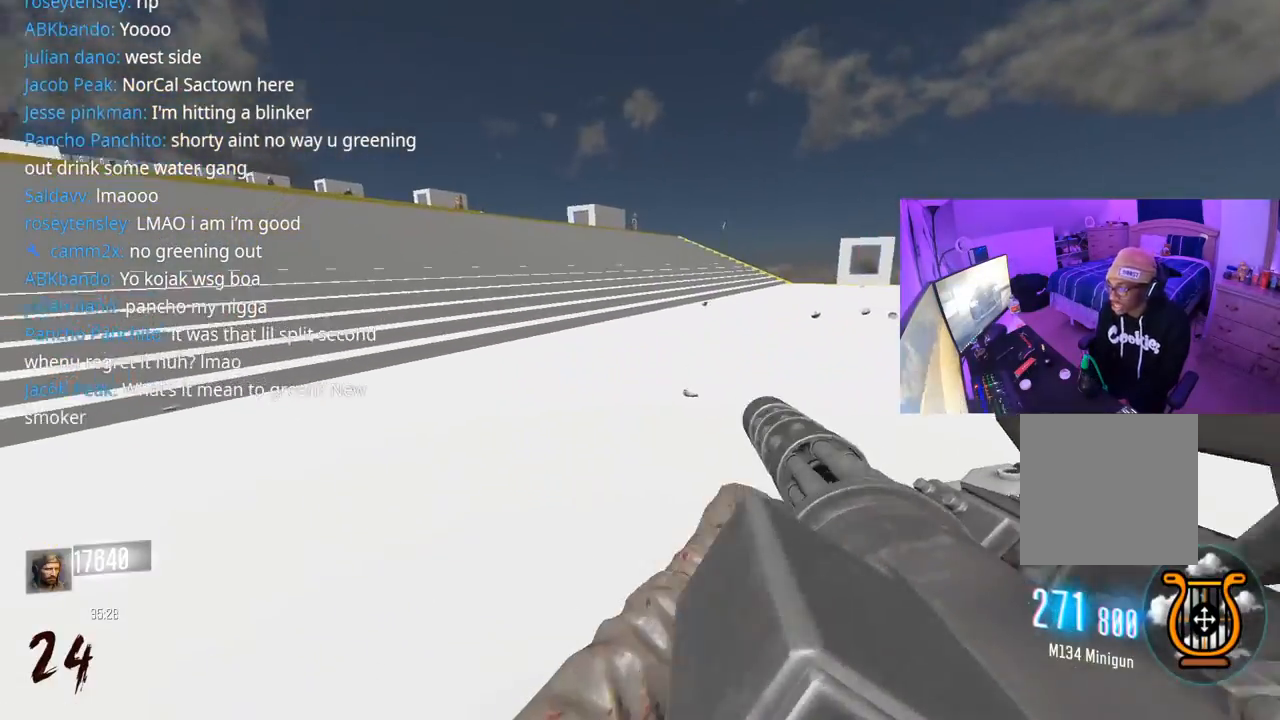
{"buttons": ["L3"], "left_stick": "up-left", "right_stick": "right", "events": [[200, "R3", "down"], [367, "right_stick", "right"], [450, "R3", "up"]]}
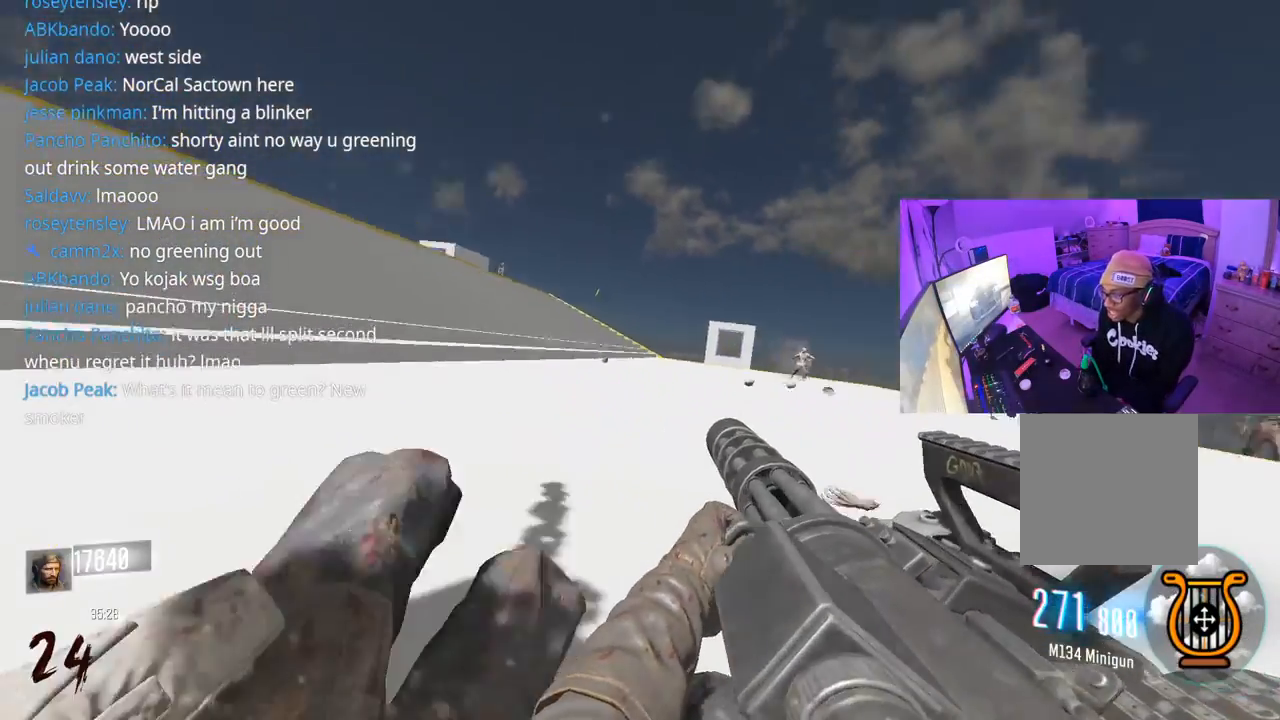
{"buttons": ["R2"], "left_stick": "down", "right_stick": "right", "events": [[167, "L3", "up"], [217, "A", "down"], [217, "R2", "down"], [233, "left_stick", "down-left"], [300, "right_stick", "center"], [317, "A", "up"], [317, "left_stick", "down"], [417, "right_stick", "right"]]}
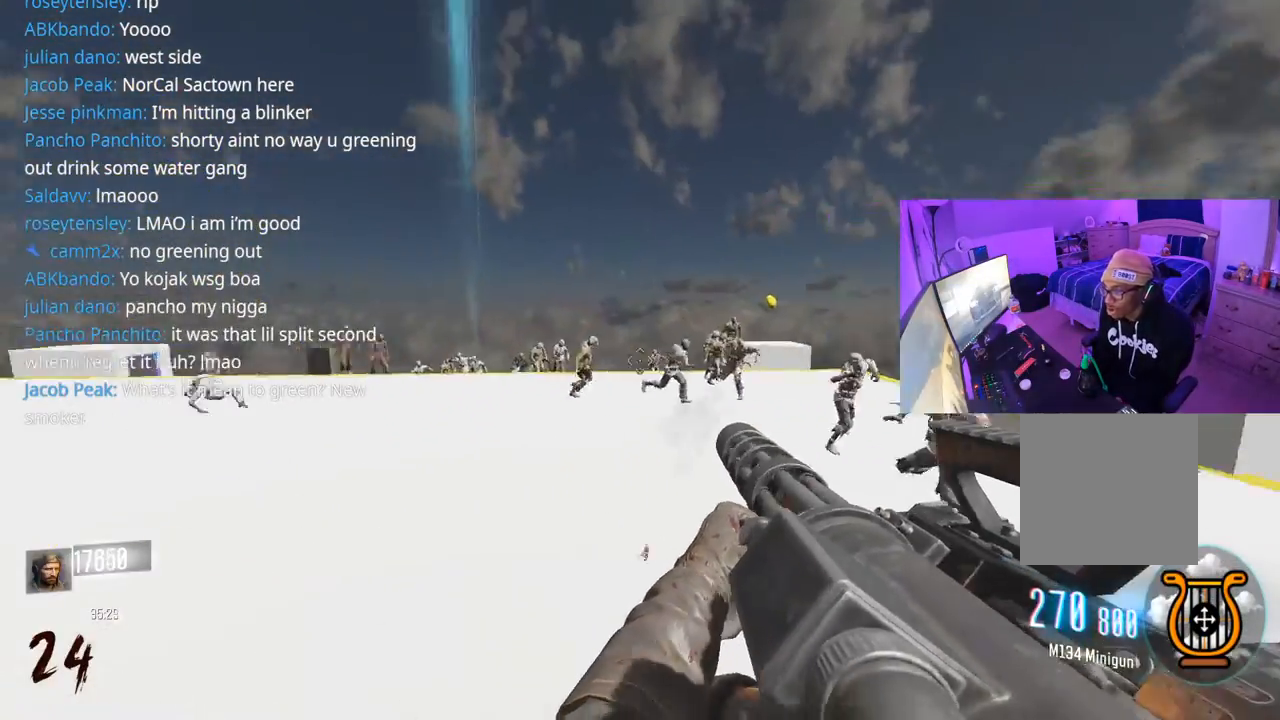
{"buttons": ["R2"], "left_stick": "down-right", "right_stick": "down-right", "events": [[83, "right_stick", "down"], [183, "right_stick", "center"], [267, "left_stick", "down-right"], [383, "right_stick", "left"], [450, "right_stick", "center"], [500, "right_stick", "down-right"]]}
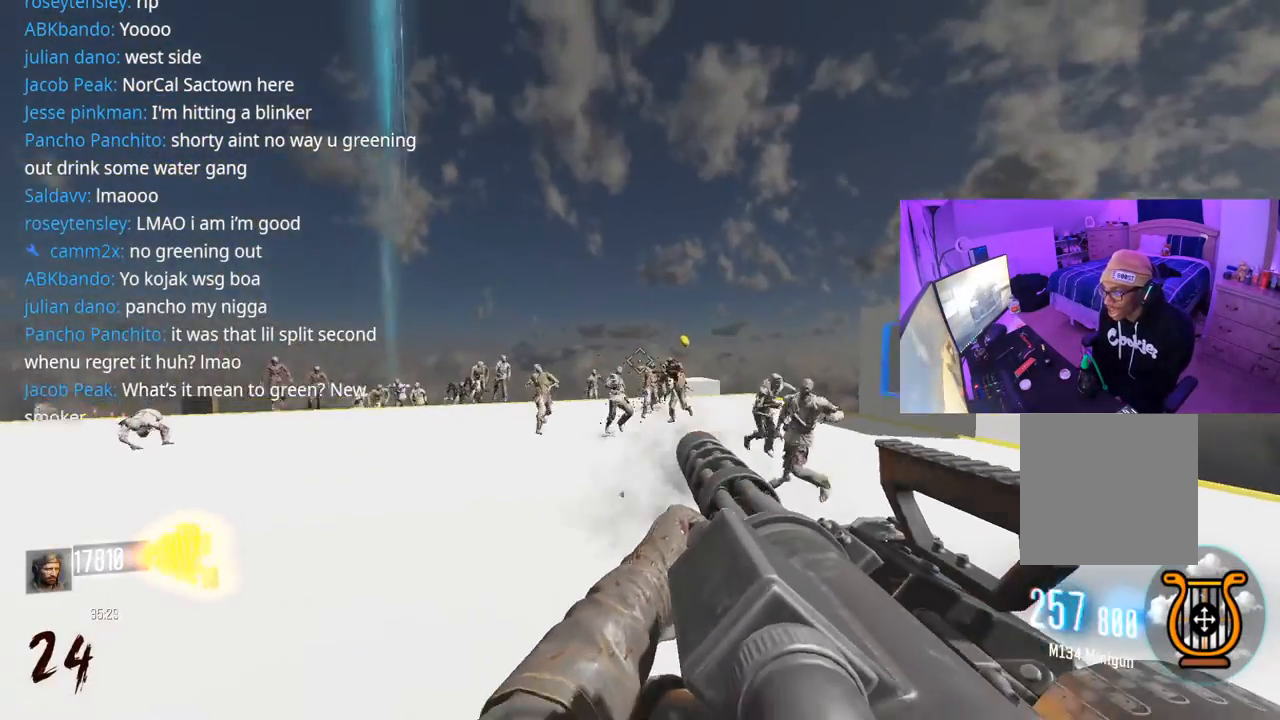
{"buttons": ["R2"], "left_stick": "down-right", "right_stick": "right", "events": [[150, "right_stick", "center"], [350, "right_stick", "down"], [483, "right_stick", "right"]]}
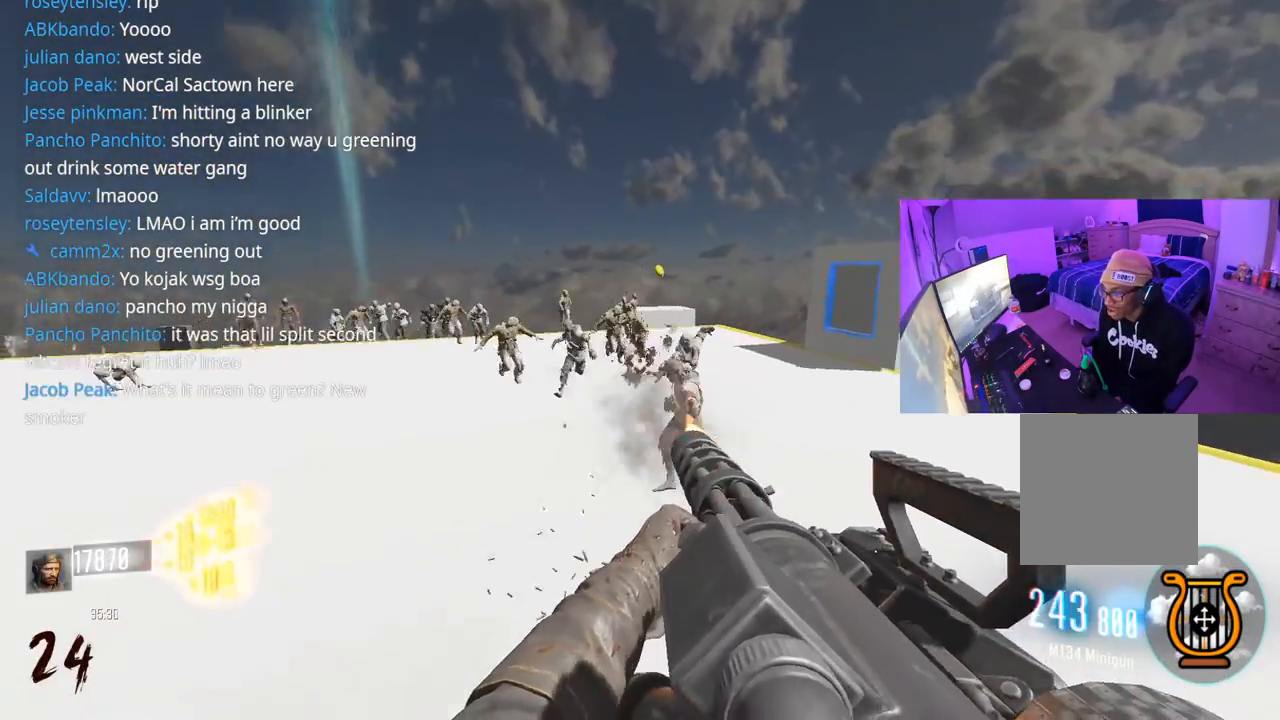
{"buttons": ["R2"], "left_stick": "down-left", "right_stick": "left", "events": [[67, "right_stick", "down"], [200, "right_stick", "left"], [267, "right_stick", "up"], [350, "right_stick", "left"], [417, "right_stick", "down"], [433, "left_stick", "down-left"], [467, "right_stick", "left"]]}
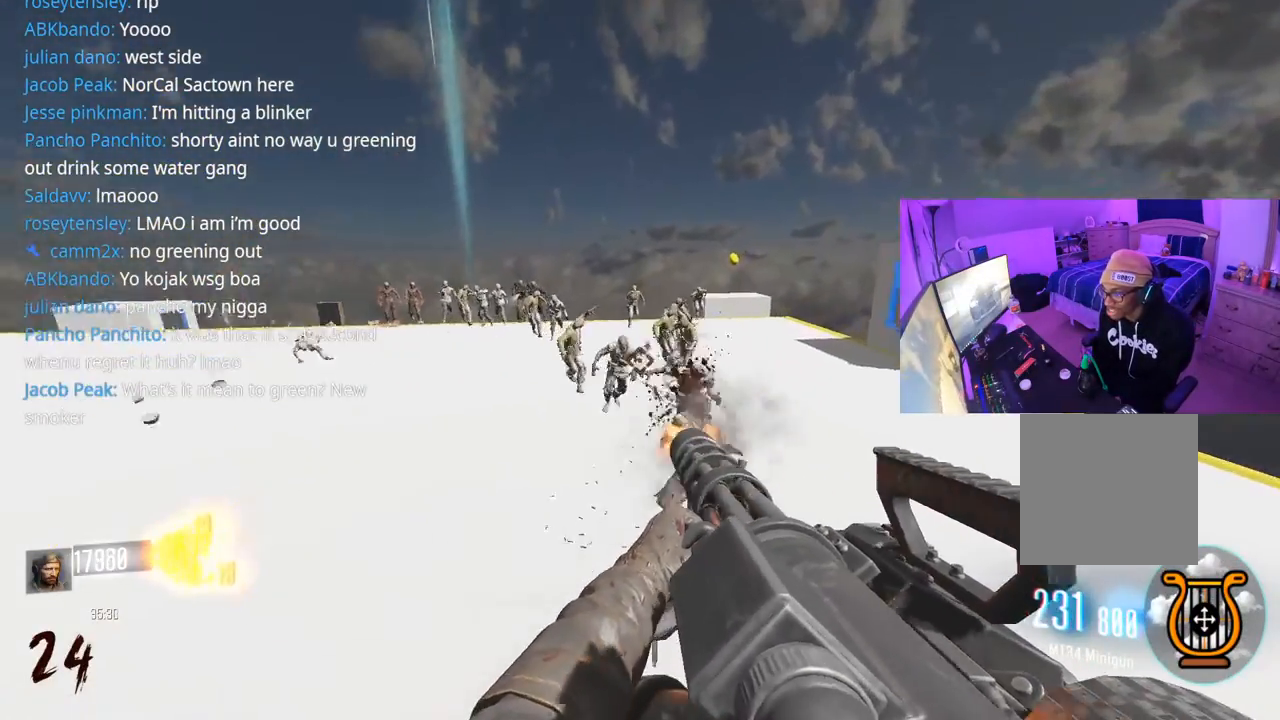
{"buttons": [], "left_stick": "up", "right_stick": "left", "events": [[133, "R2", "up"], [267, "left_stick", "up-left"], [383, "L3", "down"], [383, "left_stick", "up"], [483, "L3", "up"]]}
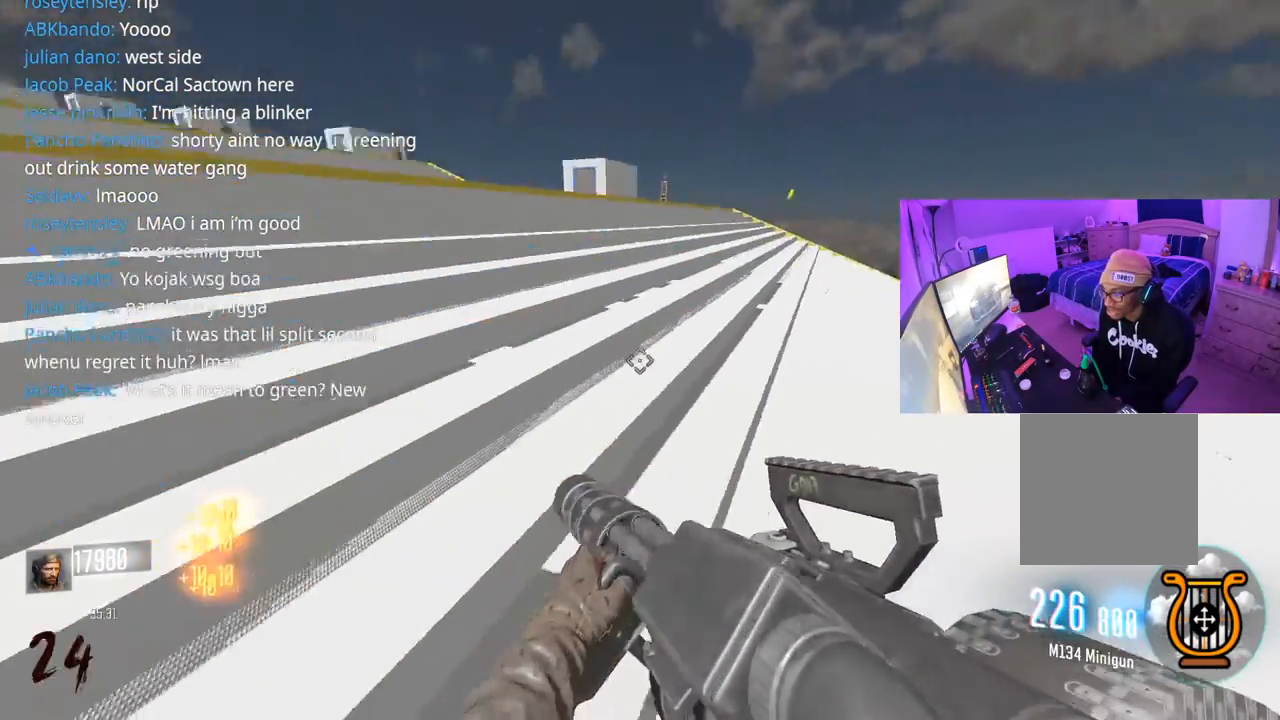
{"buttons": [], "left_stick": "up", "right_stick": "left", "events": [[67, "right_stick", "center"], [100, "L3", "down"], [183, "L3", "up"], [317, "right_stick", "left"]]}
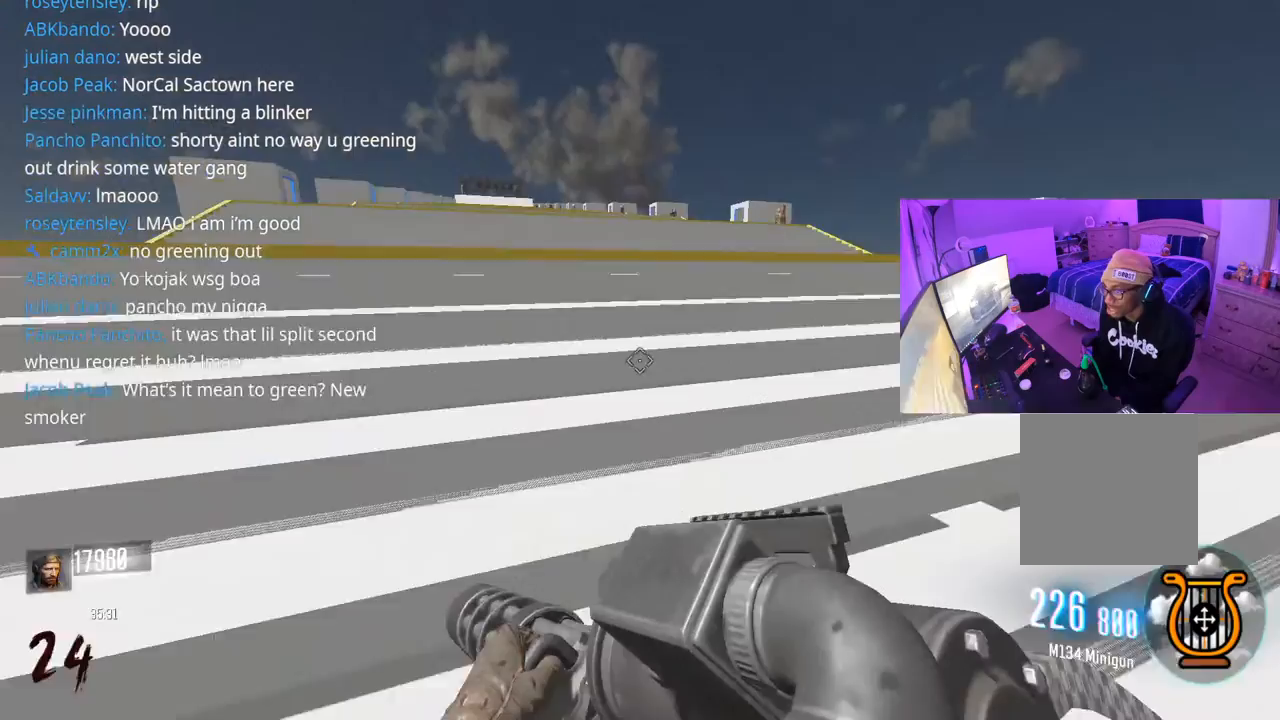
{"buttons": [], "left_stick": "up-right", "right_stick": "left", "events": [[33, "L3", "down"], [33, "right_stick", "center"], [117, "L3", "up"], [267, "L3", "down"], [367, "L3", "up"], [367, "left_stick", "up-right"], [400, "right_stick", "left"]]}